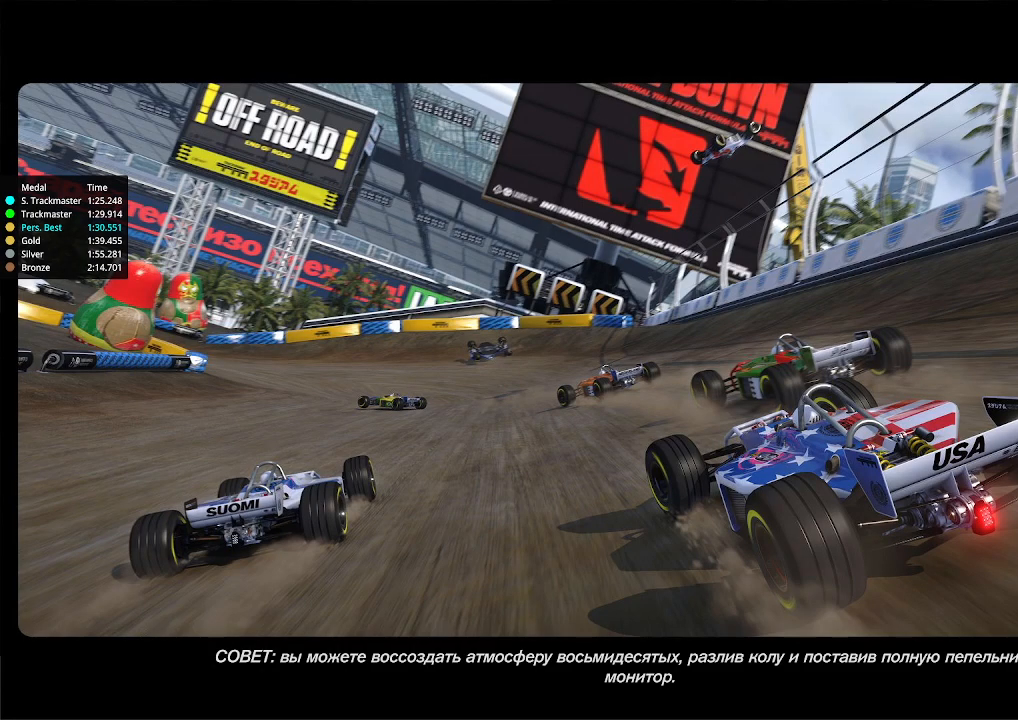
Gameplay with keyboard; each line is a JSON object with the keys held at the frame after it. "events" lists presses ("down") and releases ("up") of "down", "left", "right" and "up" between this image and that frame as [ms after this image, input, new state], when the widget could be followed in between. No other keys are recorded. Mouse input is not recorded.
{"keys": [], "events": []}
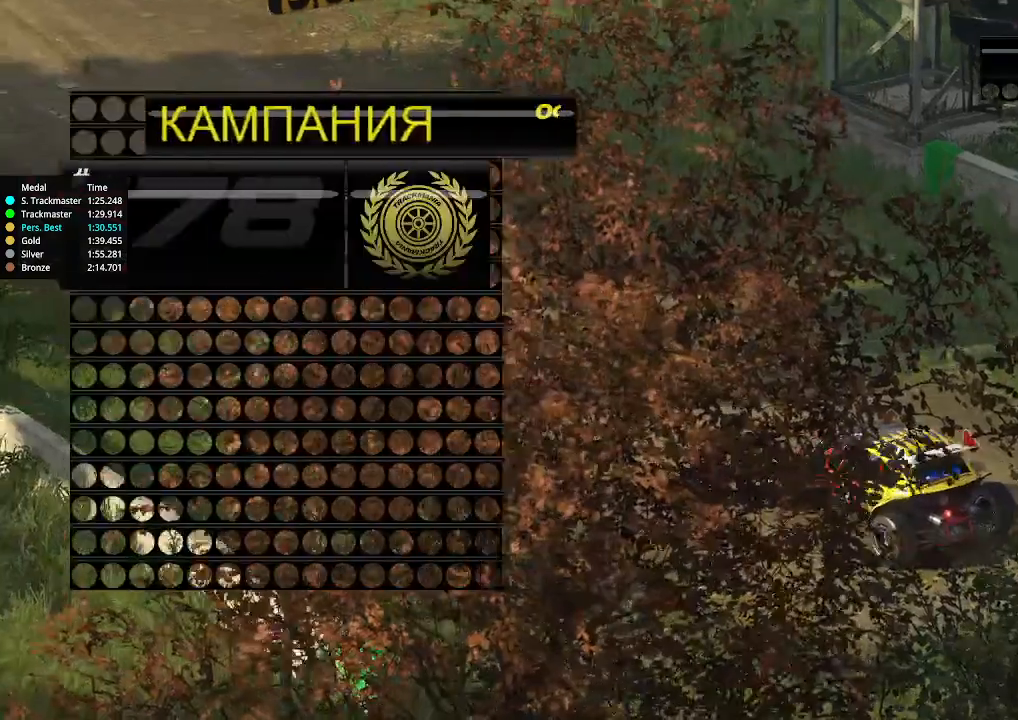
{"keys": [], "events": []}
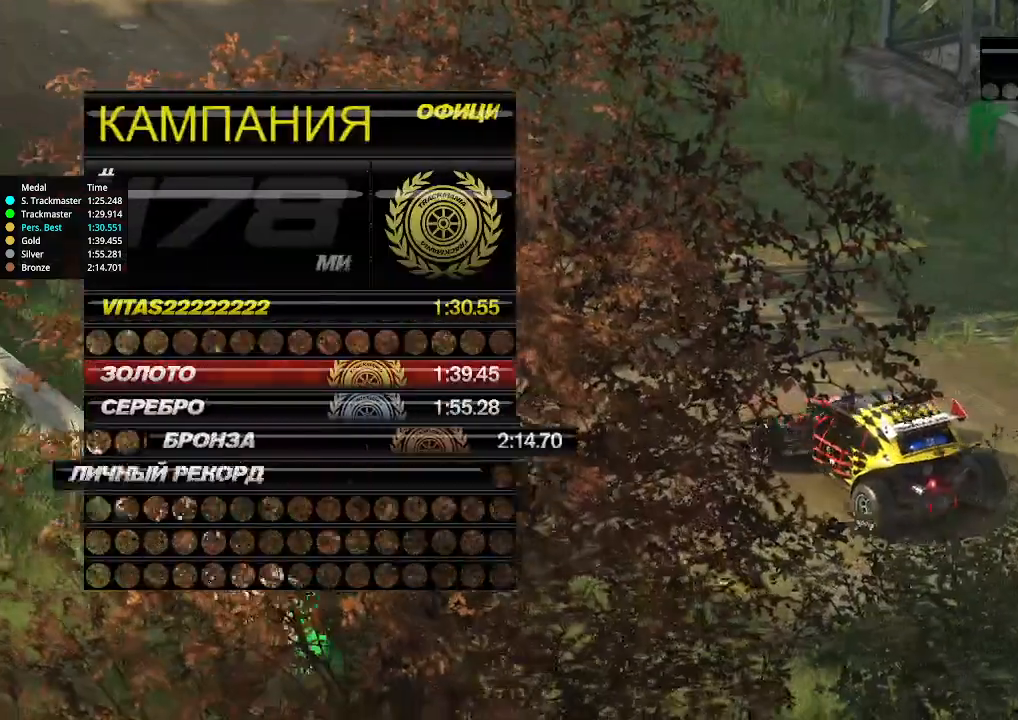
{"keys": [], "events": []}
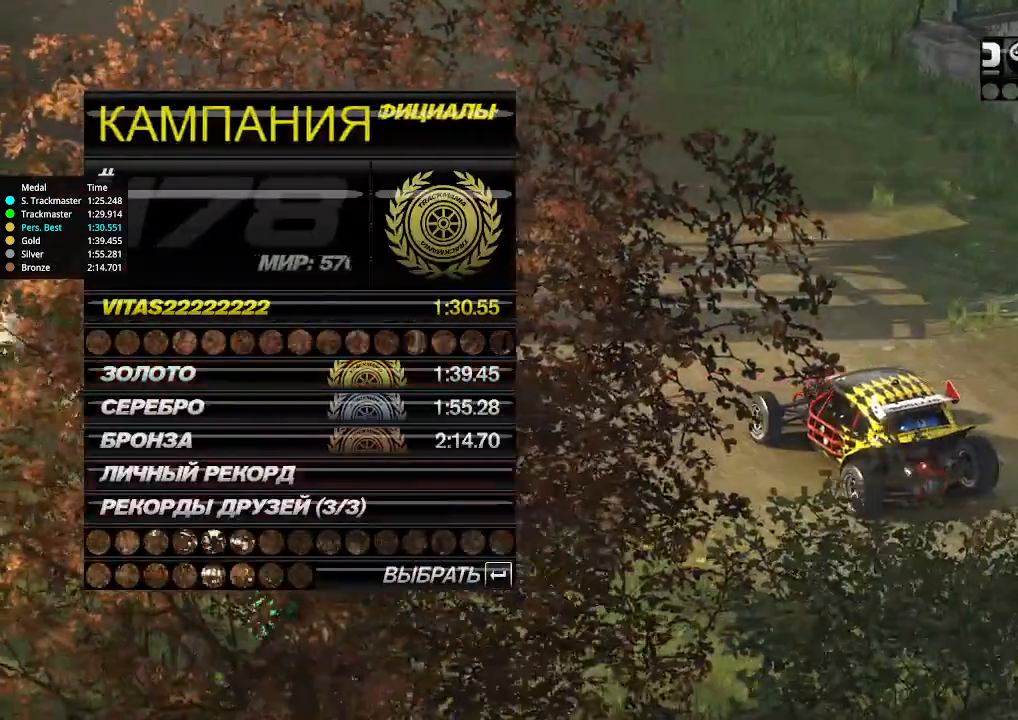
{"keys": [], "events": []}
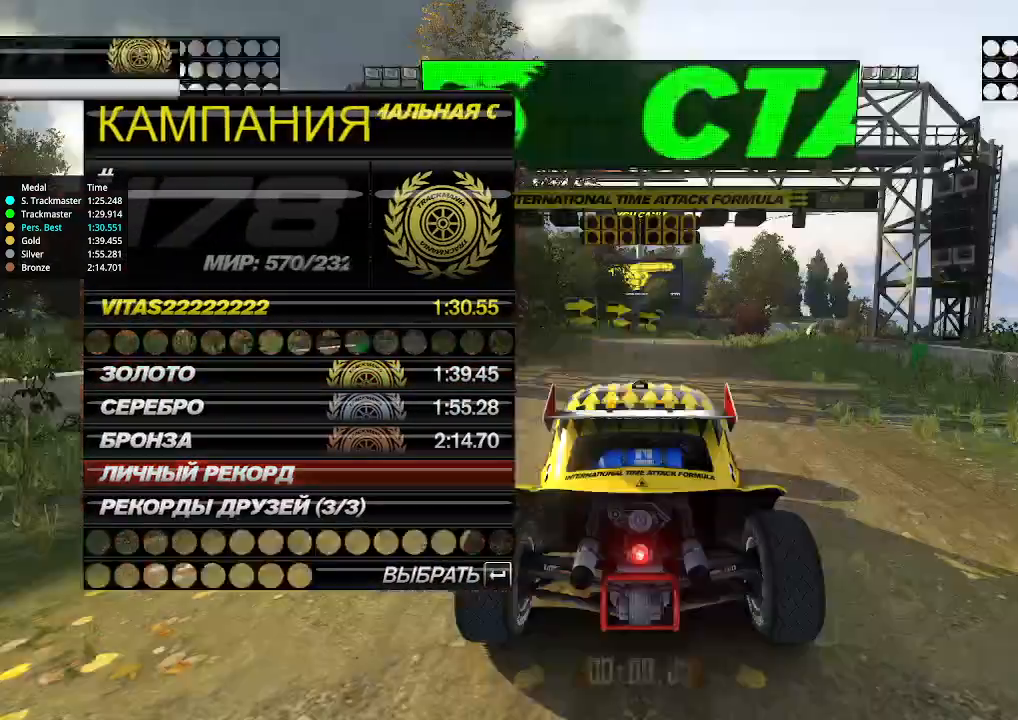
{"keys": [], "events": []}
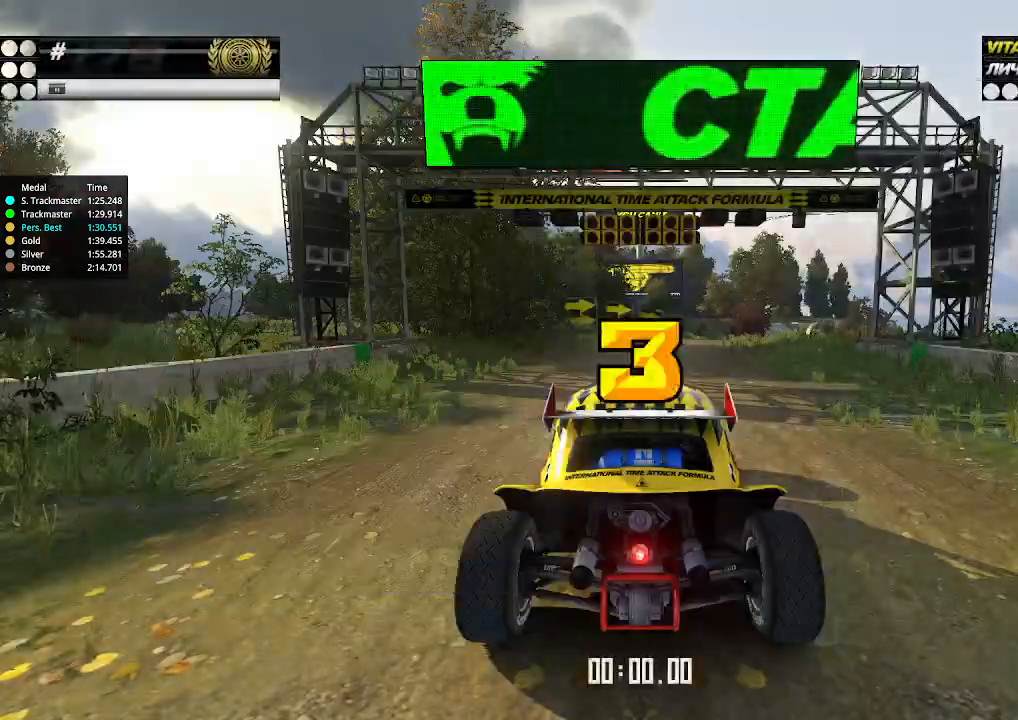
{"keys": ["up"], "events": [[200, "up", "down"]]}
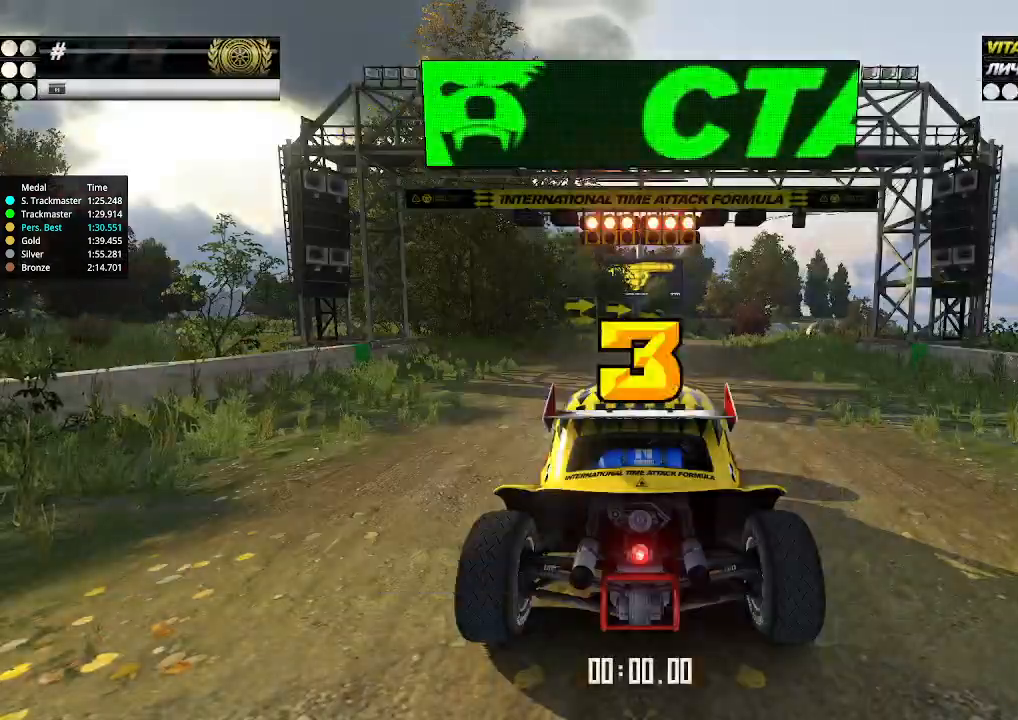
{"keys": ["up"], "events": []}
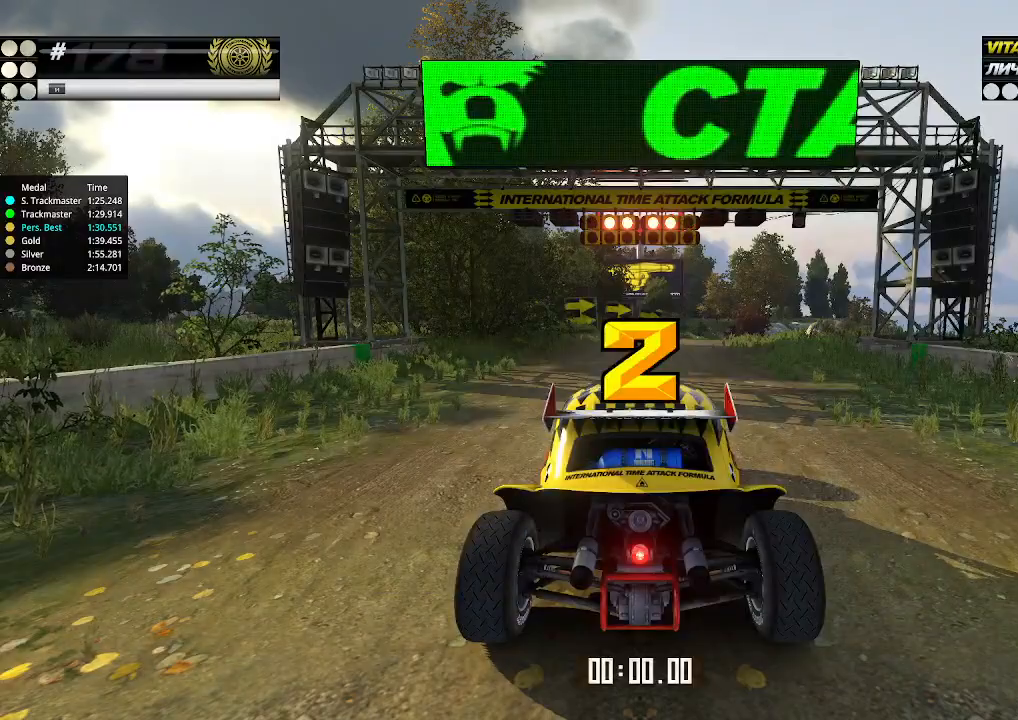
{"keys": ["up"], "events": []}
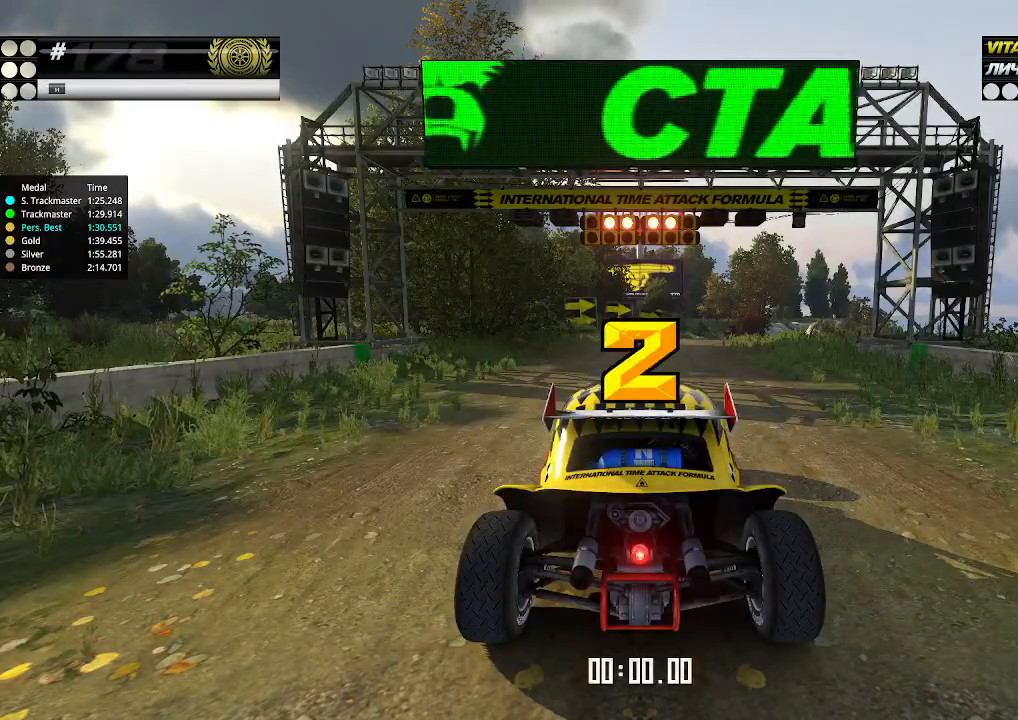
{"keys": ["up"], "events": []}
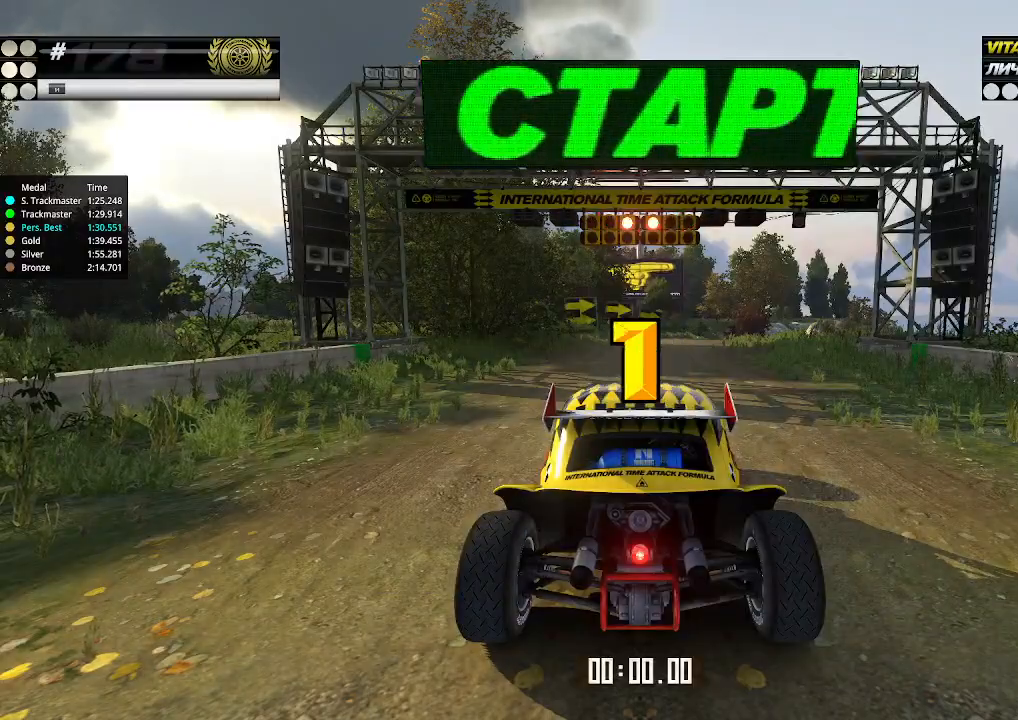
{"keys": ["up"], "events": []}
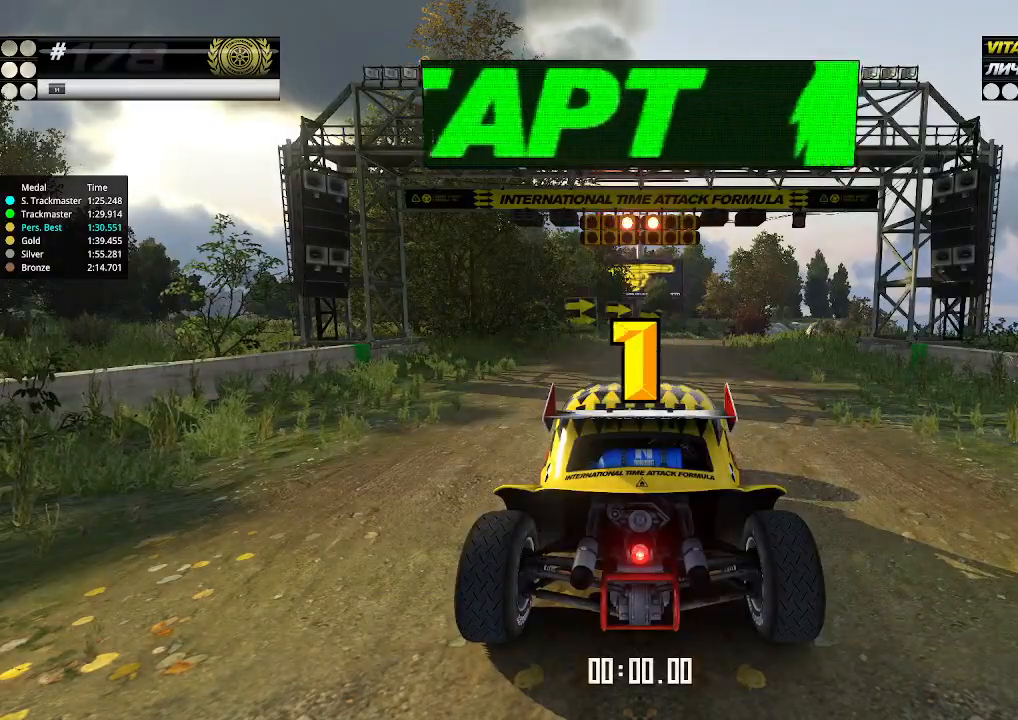
{"keys": ["up"], "events": [[34, "up", "up"], [67, "up", "down"]]}
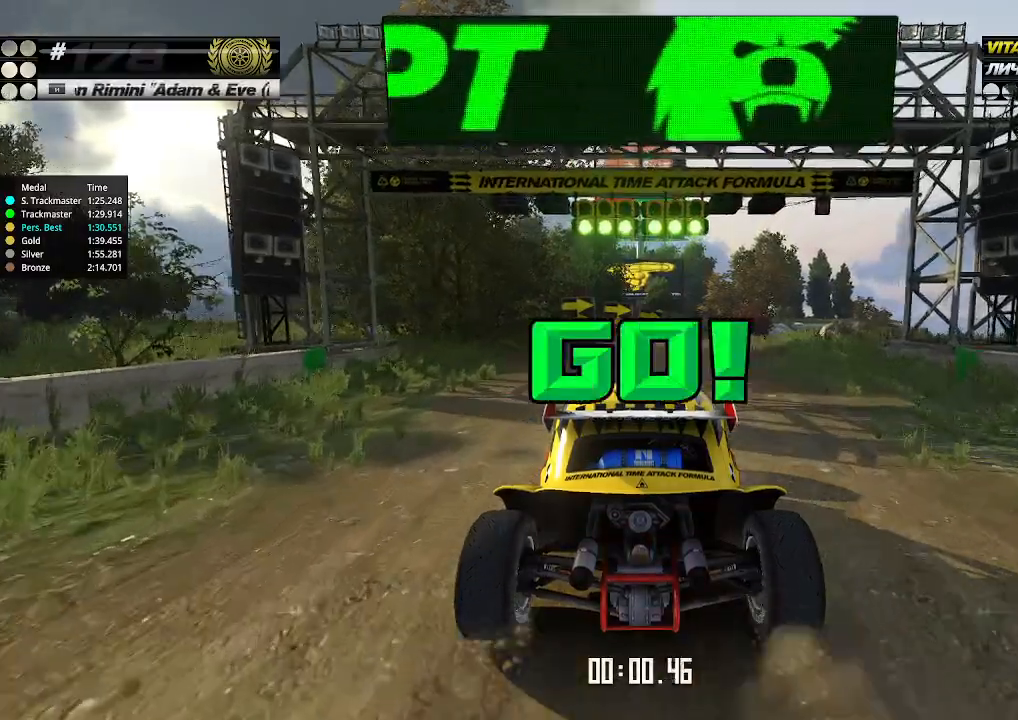
{"keys": ["up"], "events": [[200, "right", "down"], [300, "right", "up"]]}
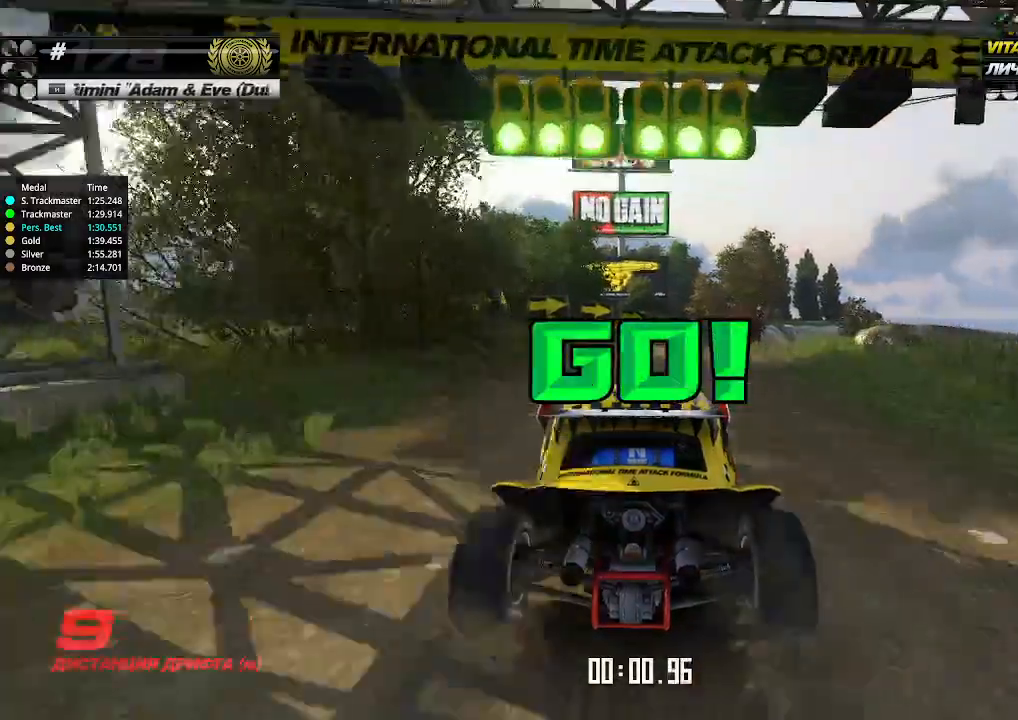
{"keys": ["up"], "events": [[434, "right", "down"], [467, "right", "up"]]}
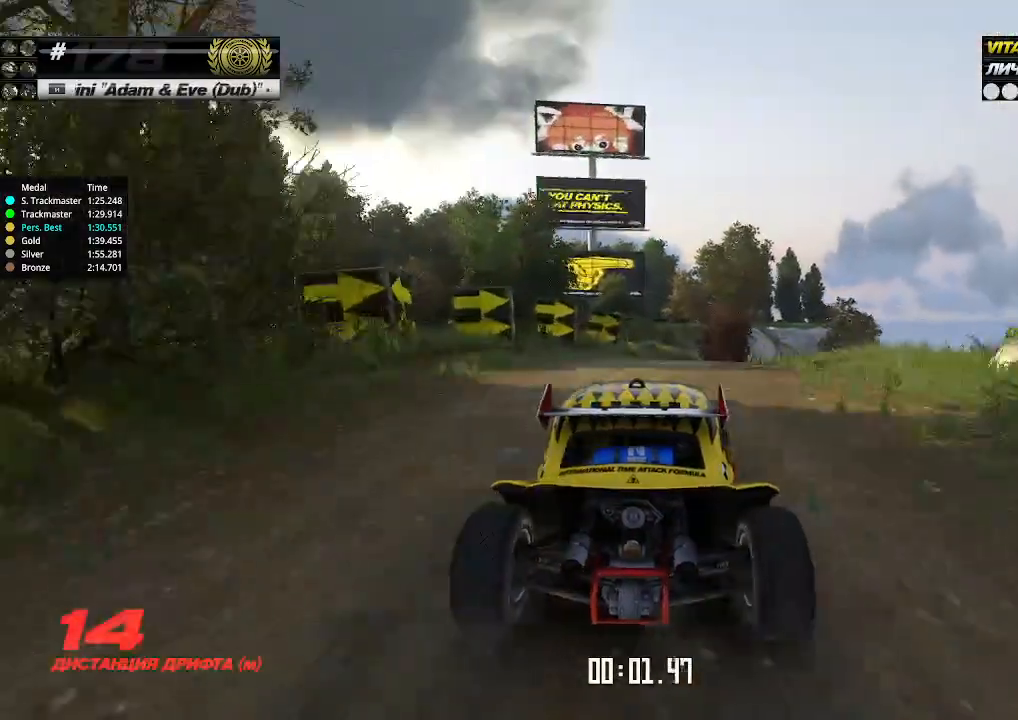
{"keys": ["up"], "events": [[234, "right", "down"], [300, "right", "up"], [400, "right", "down"], [467, "right", "up"]]}
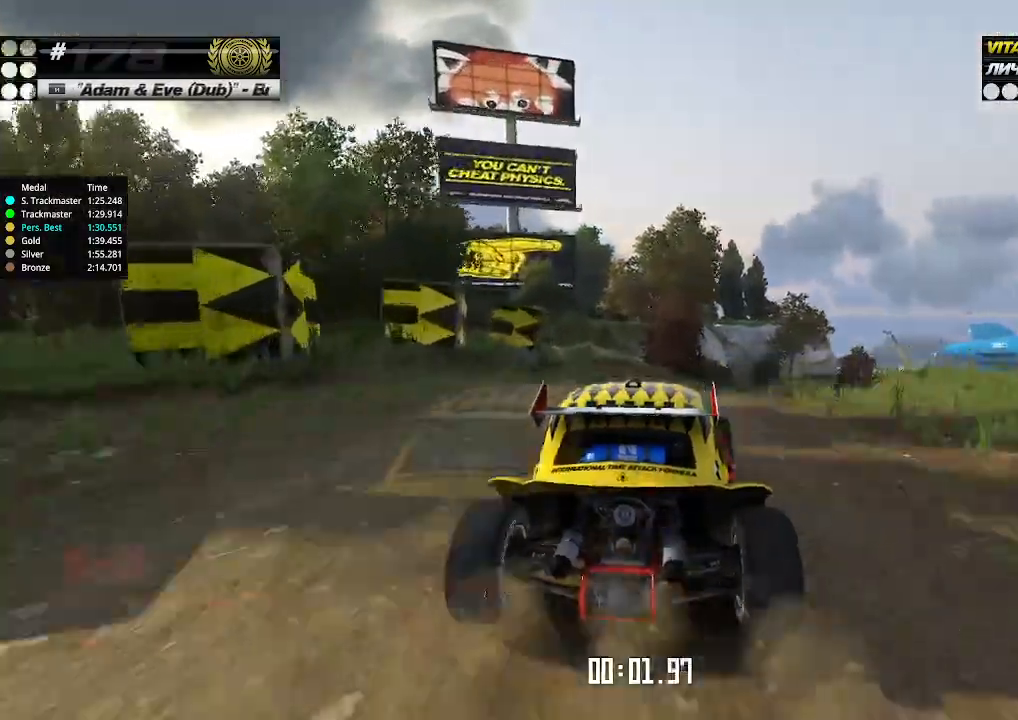
{"keys": ["right", "up"], "events": [[34, "right", "down"], [100, "right", "up"], [467, "right", "down"]]}
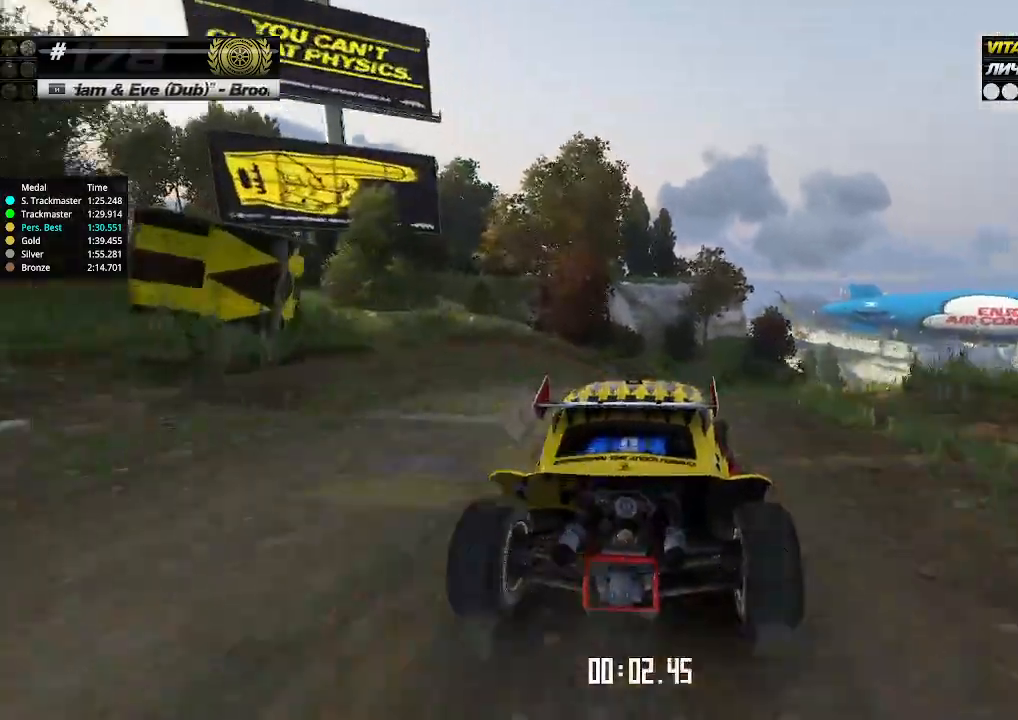
{"keys": ["up"], "events": [[34, "right", "up"], [100, "right", "down"], [134, "right", "up"], [400, "right", "down"], [467, "right", "up"]]}
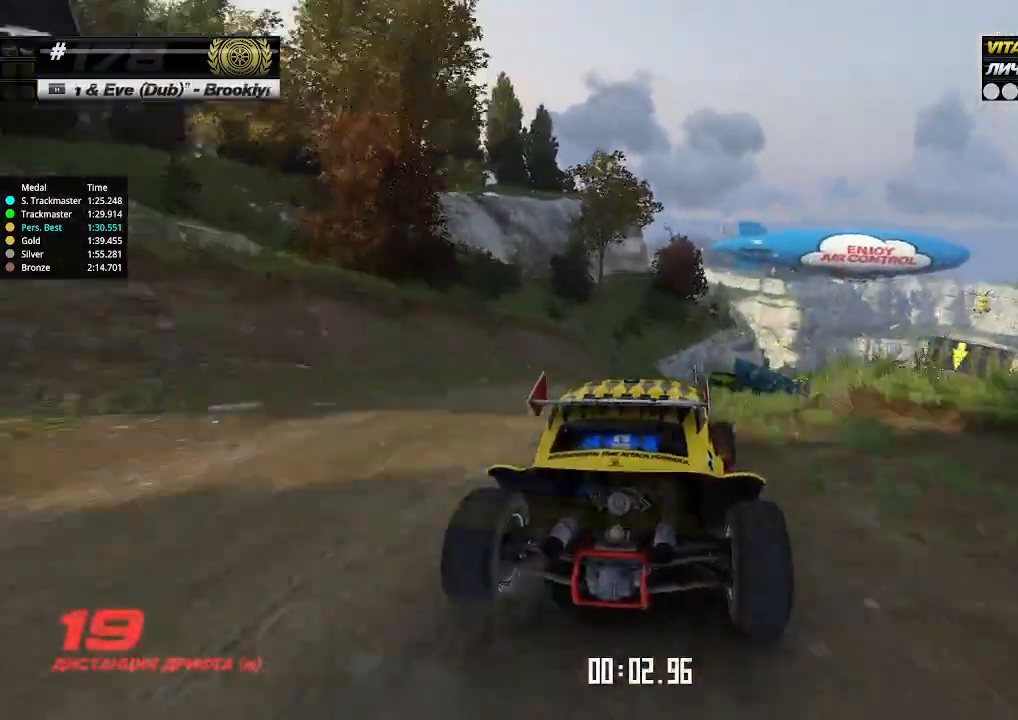
{"keys": ["up"], "events": [[34, "right", "down"], [100, "right", "up"]]}
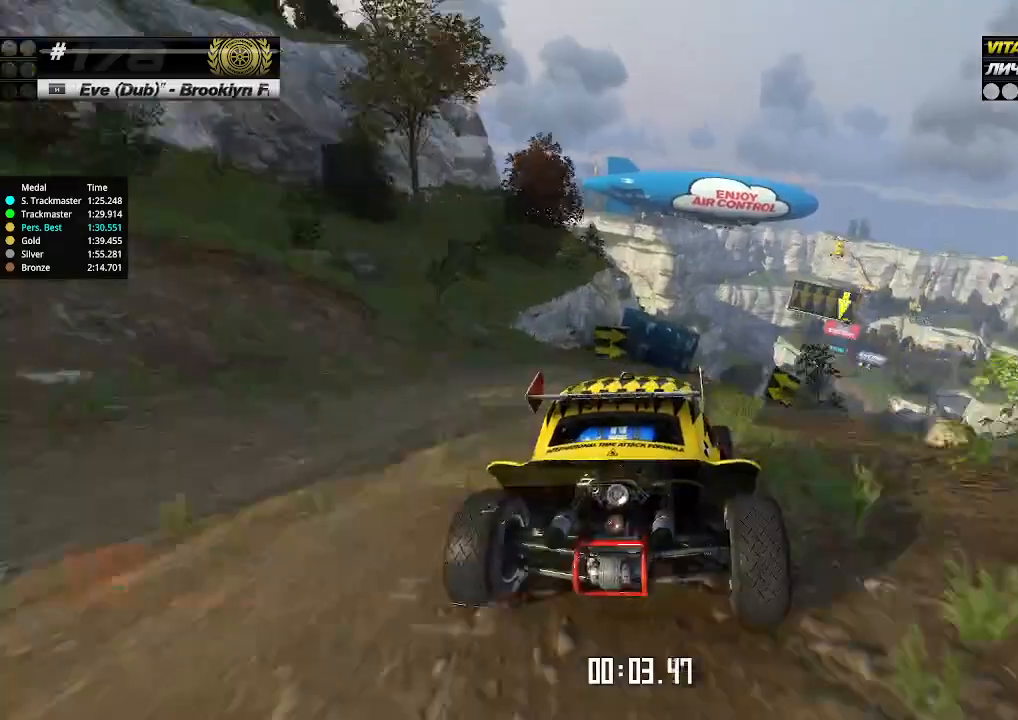
{"keys": ["up"], "events": [[234, "right", "down"], [267, "right", "up"], [434, "right", "down"], [467, "right", "up"]]}
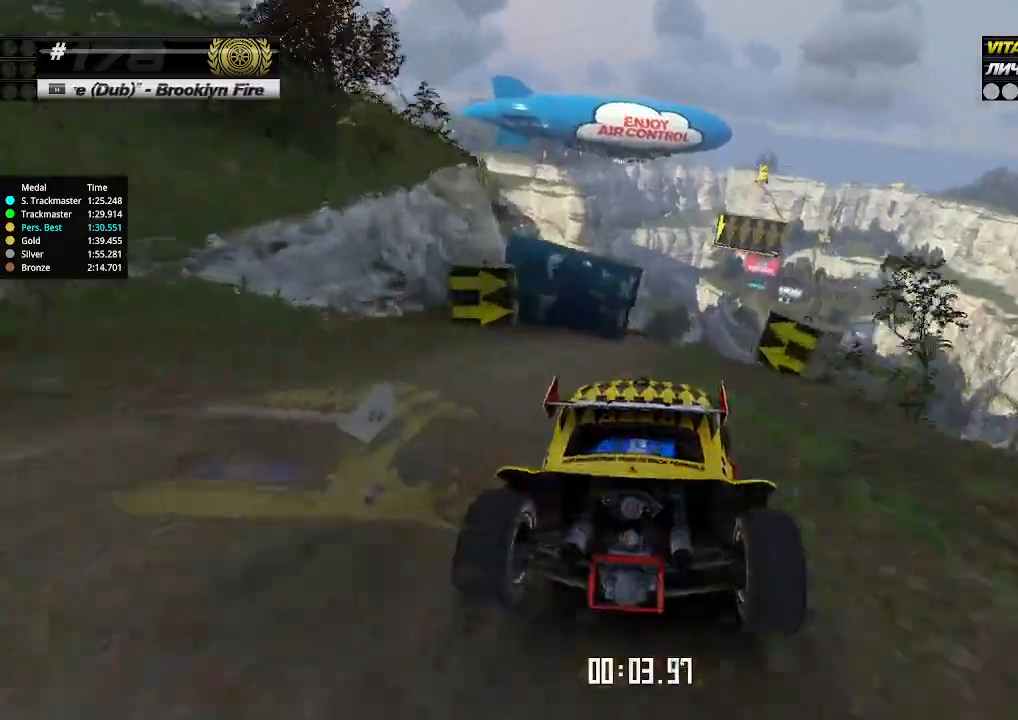
{"keys": ["up"], "events": [[100, "right", "down"], [167, "right", "up"]]}
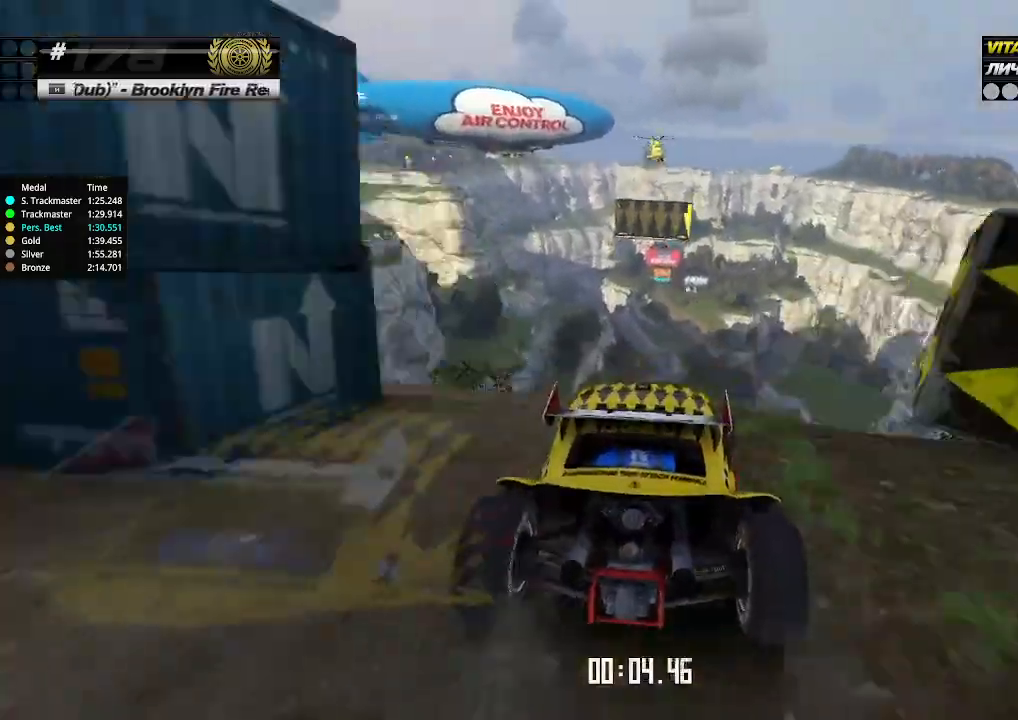
{"keys": ["left", "up"], "events": [[300, "left", "down"], [334, "down", "down"], [434, "down", "up"]]}
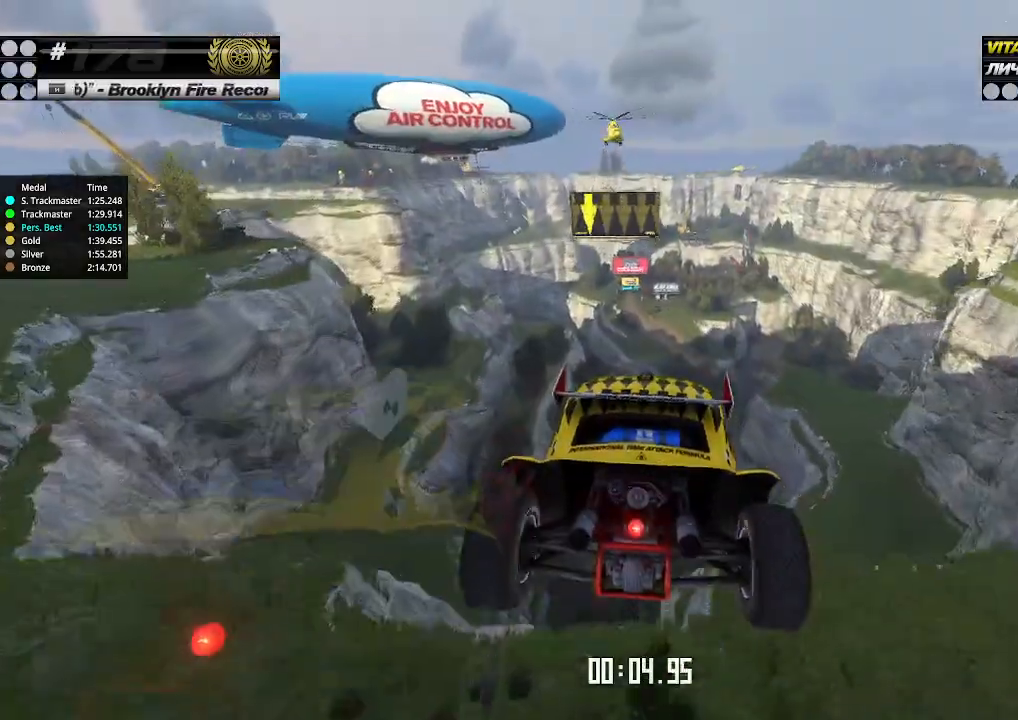
{"keys": ["left", "up"], "events": []}
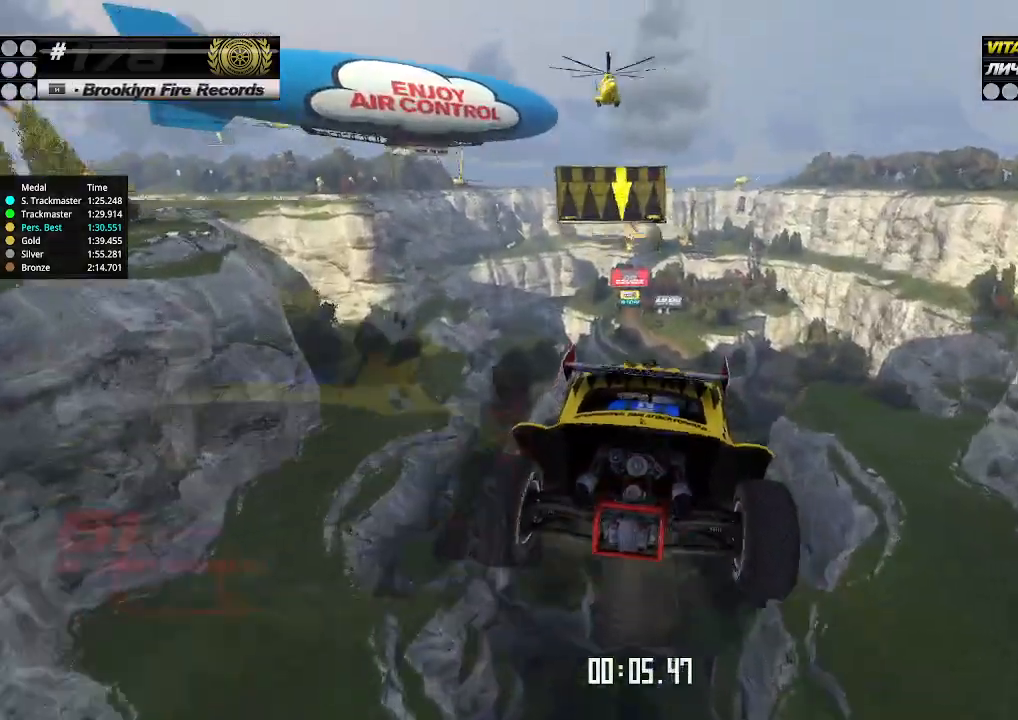
{"keys": ["left", "up"], "events": []}
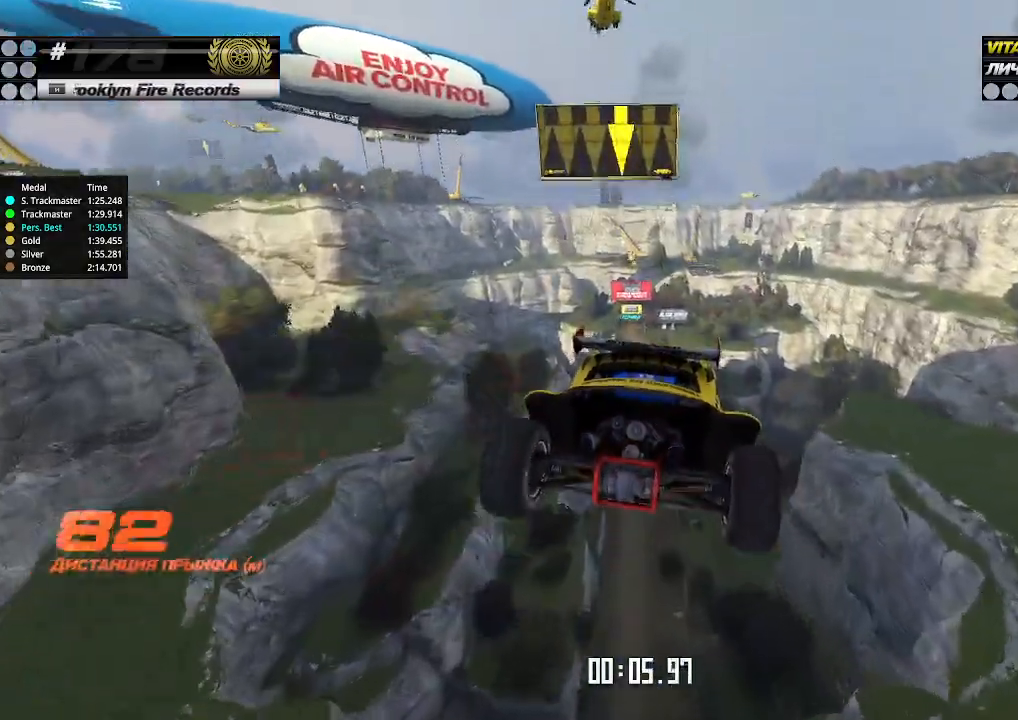
{"keys": ["left", "up"], "events": []}
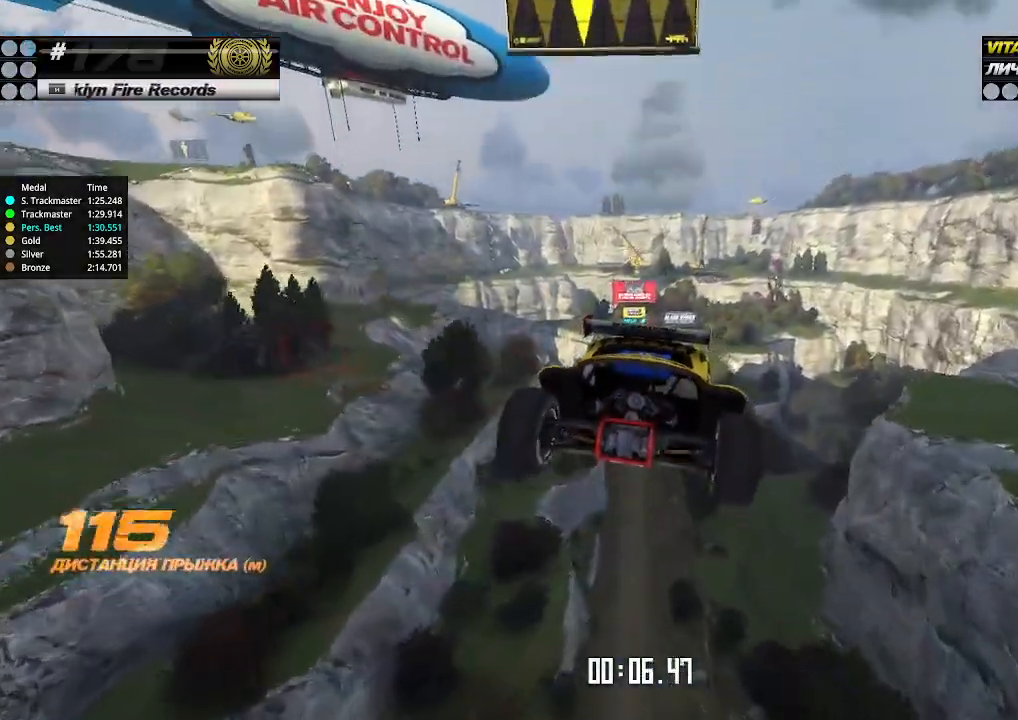
{"keys": ["left", "up"], "events": []}
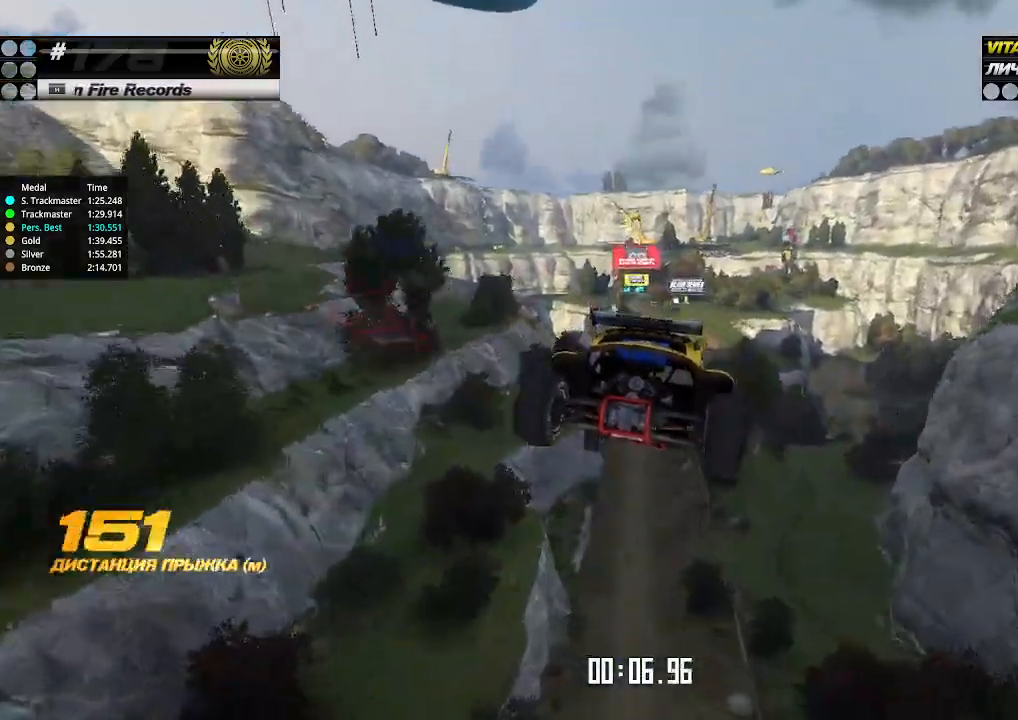
{"keys": ["left", "up"], "events": []}
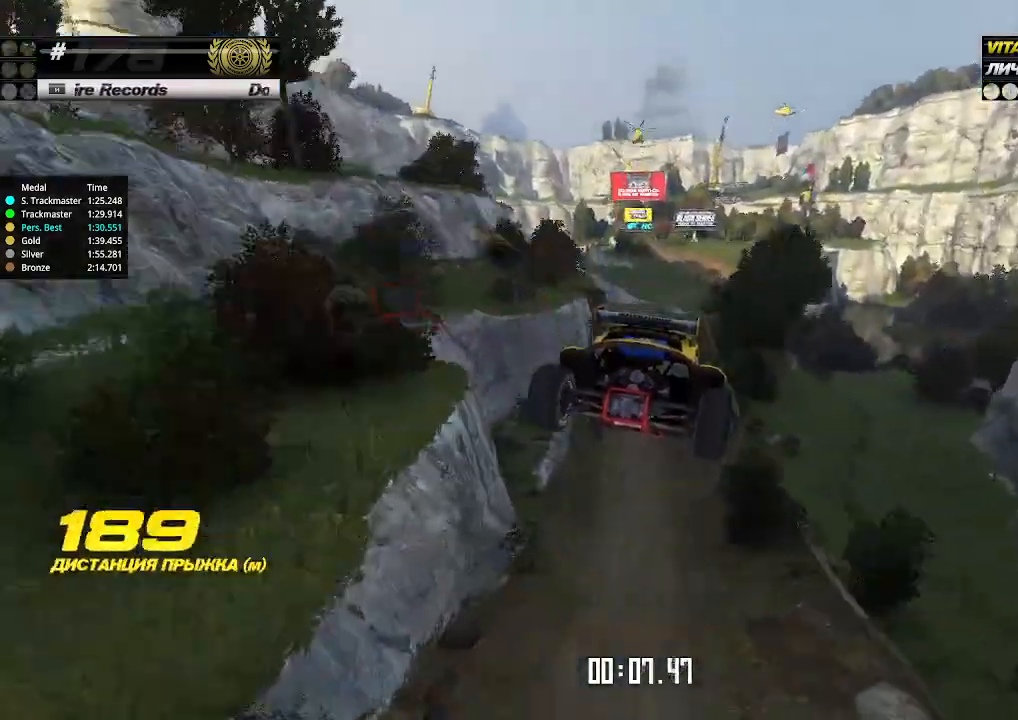
{"keys": ["up"], "events": [[300, "left", "up"]]}
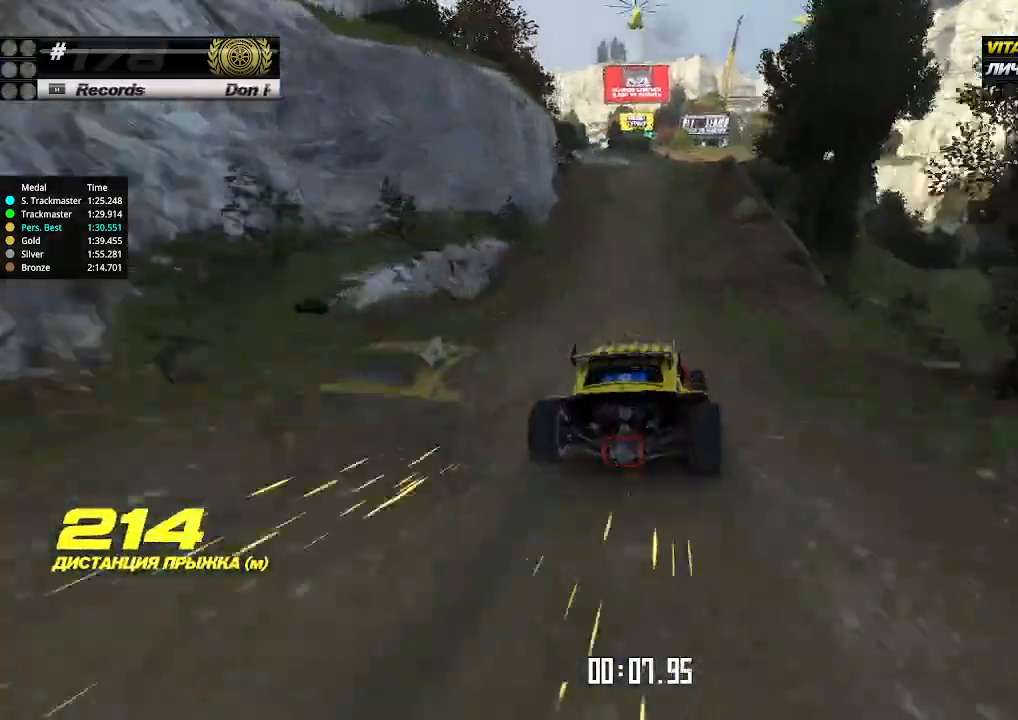
{"keys": ["up"], "events": [[200, "left", "down"], [234, "left", "up"], [367, "left", "down"], [434, "left", "up"]]}
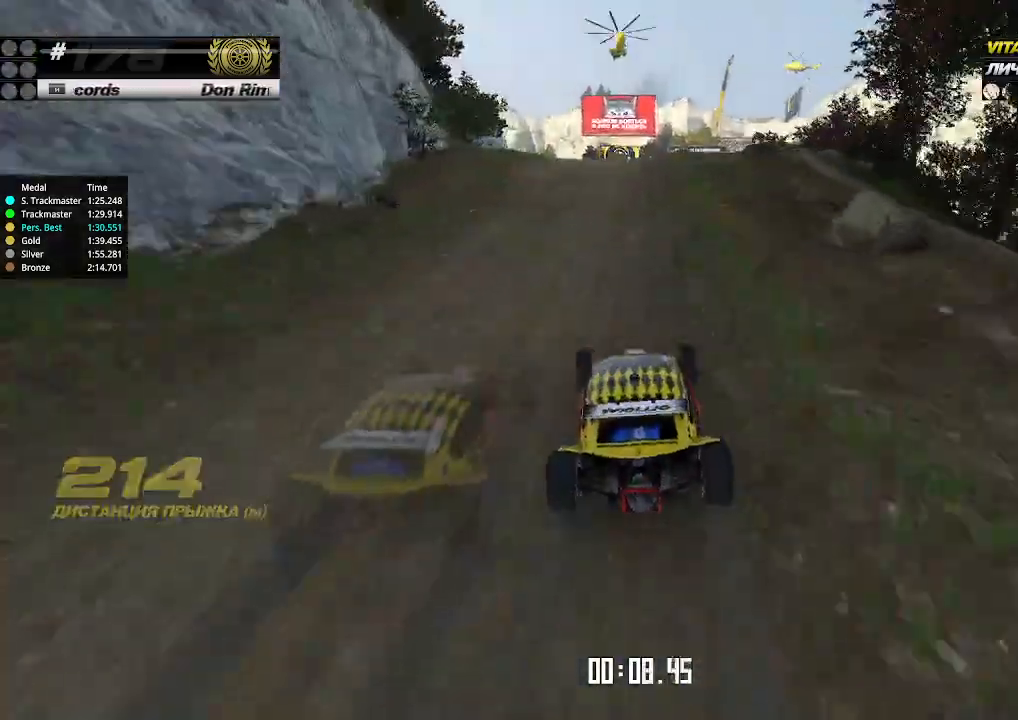
{"keys": ["right", "up"], "events": [[367, "right", "down"]]}
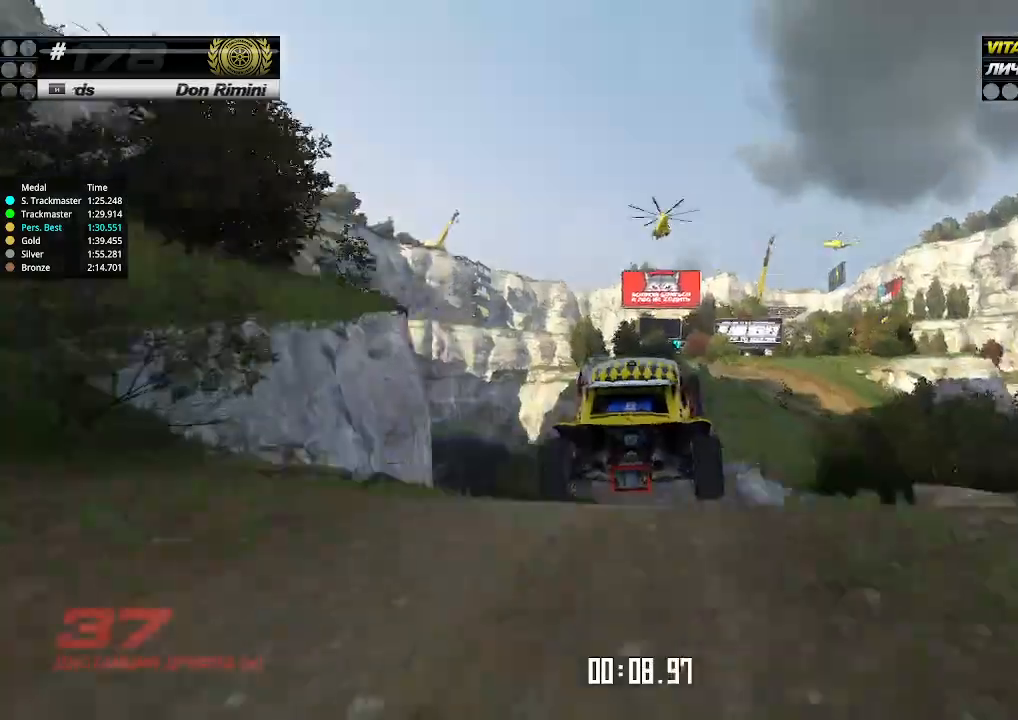
{"keys": ["left", "up"], "events": [[100, "down", "down"], [200, "down", "up"], [234, "right", "up"], [267, "left", "down"]]}
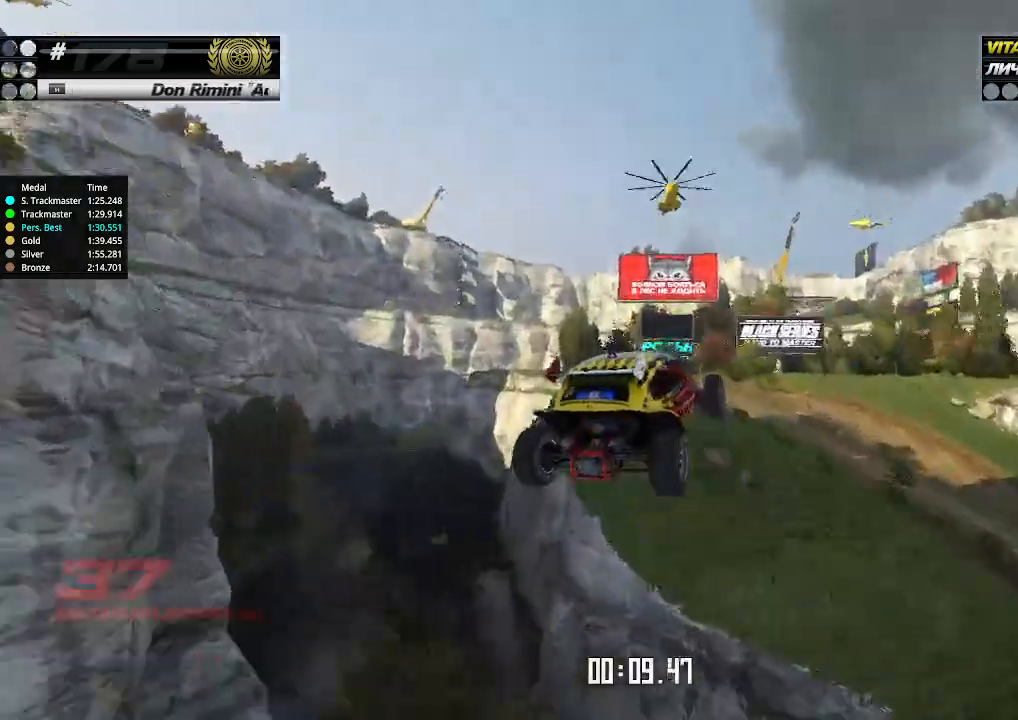
{"keys": ["left", "up"], "events": []}
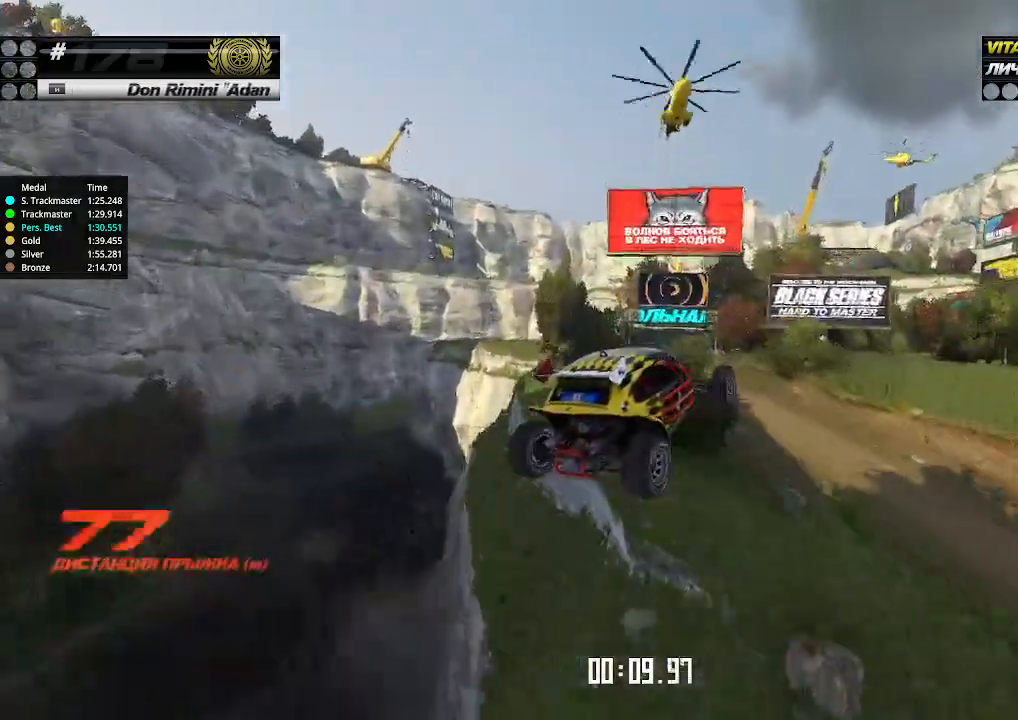
{"keys": ["left", "up"], "events": []}